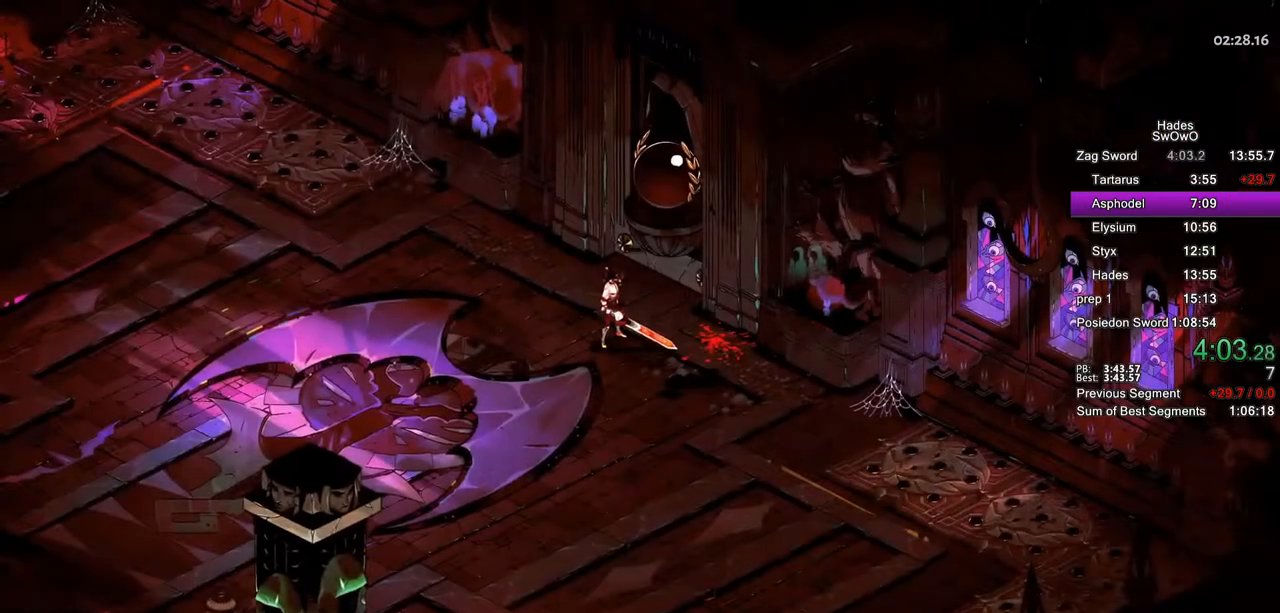
Gameplay with a controller (PlayStation layout); each line is a JSON object with the inputs held at the frame after it. "button_events" lists button changes between this image and that frame as [ms after this image, input, new state], when the widget could be followed in between (sticks are given only as held states). Not read: R1.
{"buttons": [], "left_stick": "left", "right_stick": "center", "button_events": []}
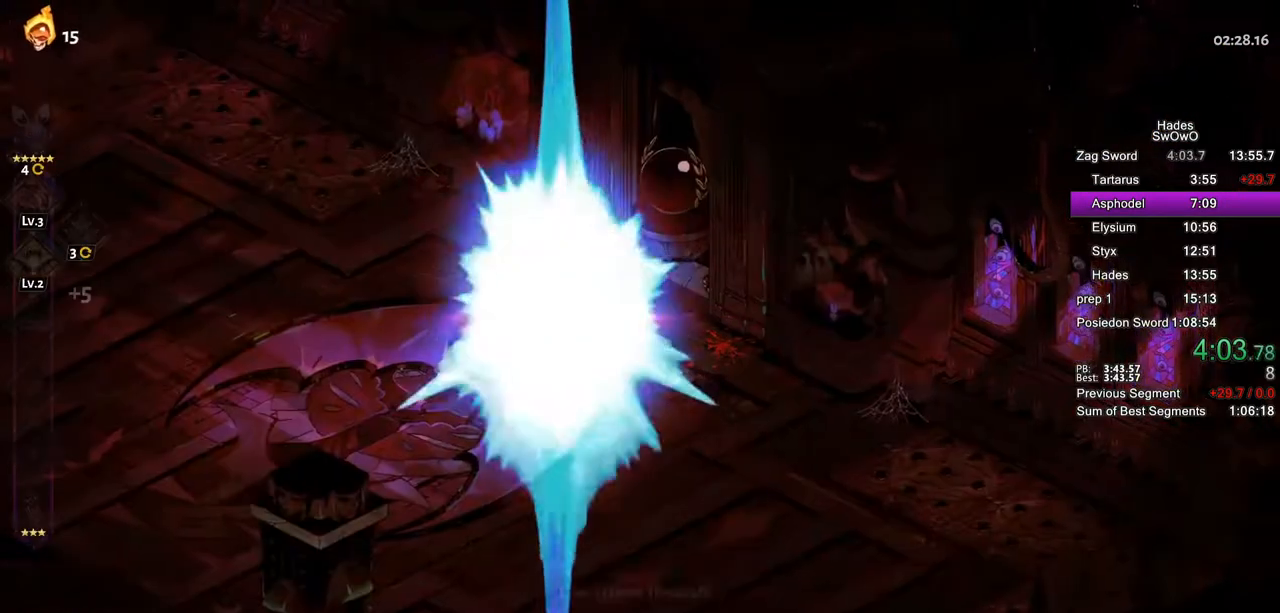
{"buttons": [], "left_stick": "up-right", "right_stick": "center", "button_events": []}
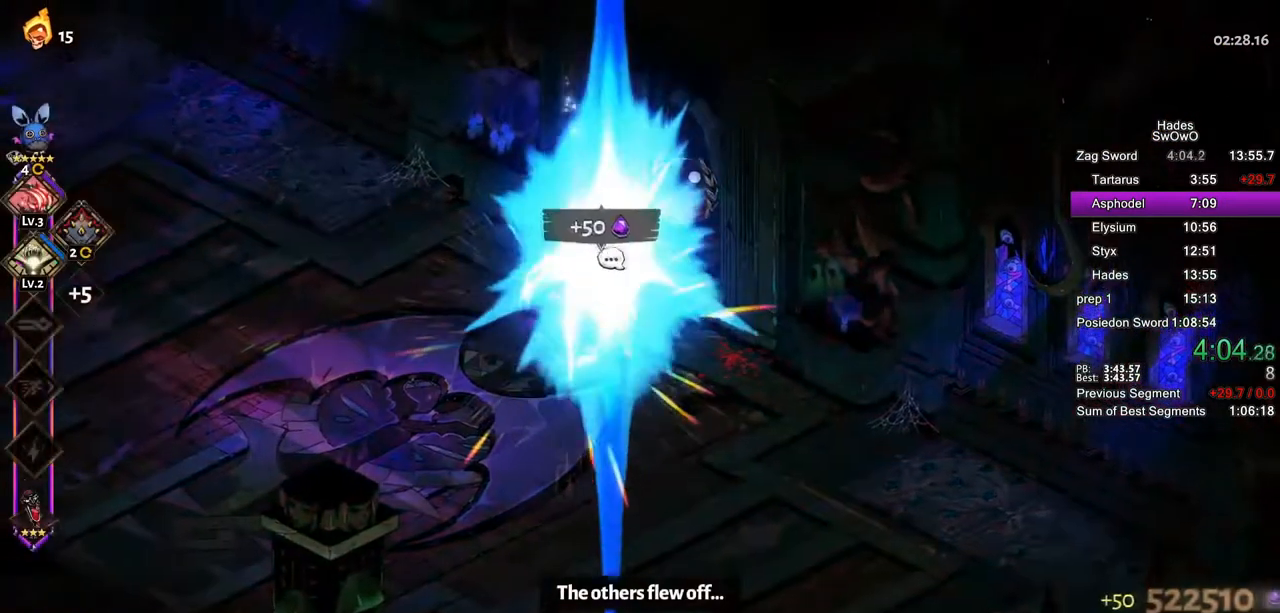
{"buttons": [], "left_stick": "center", "right_stick": "center", "button_events": []}
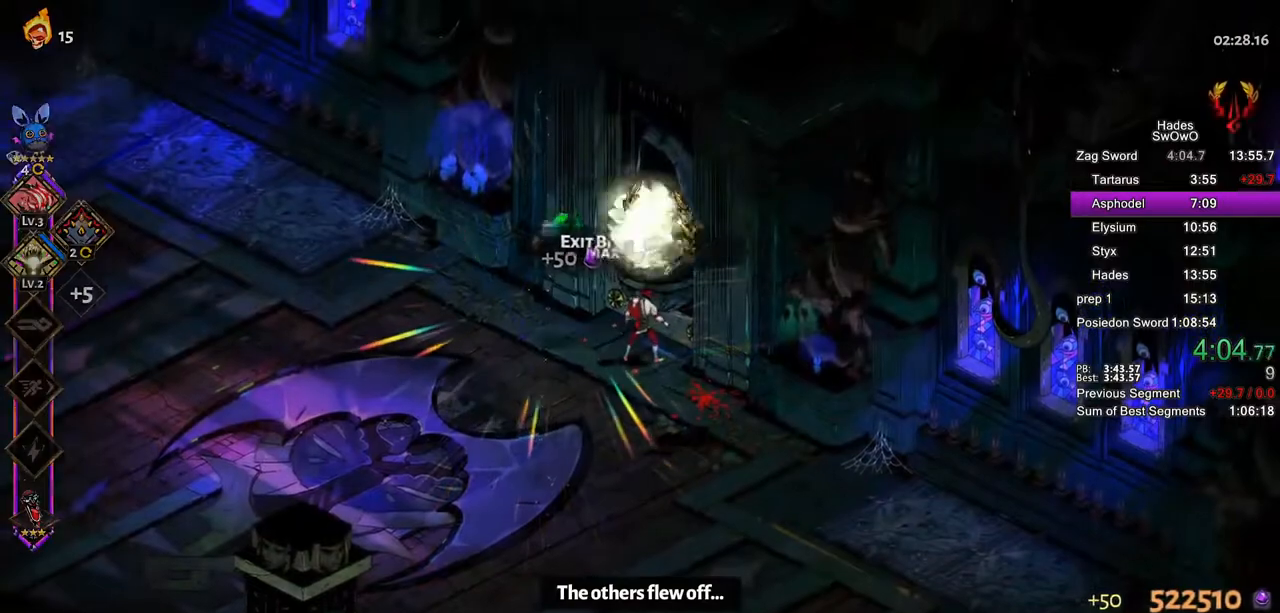
{"buttons": [], "left_stick": "center", "right_stick": "center", "button_events": []}
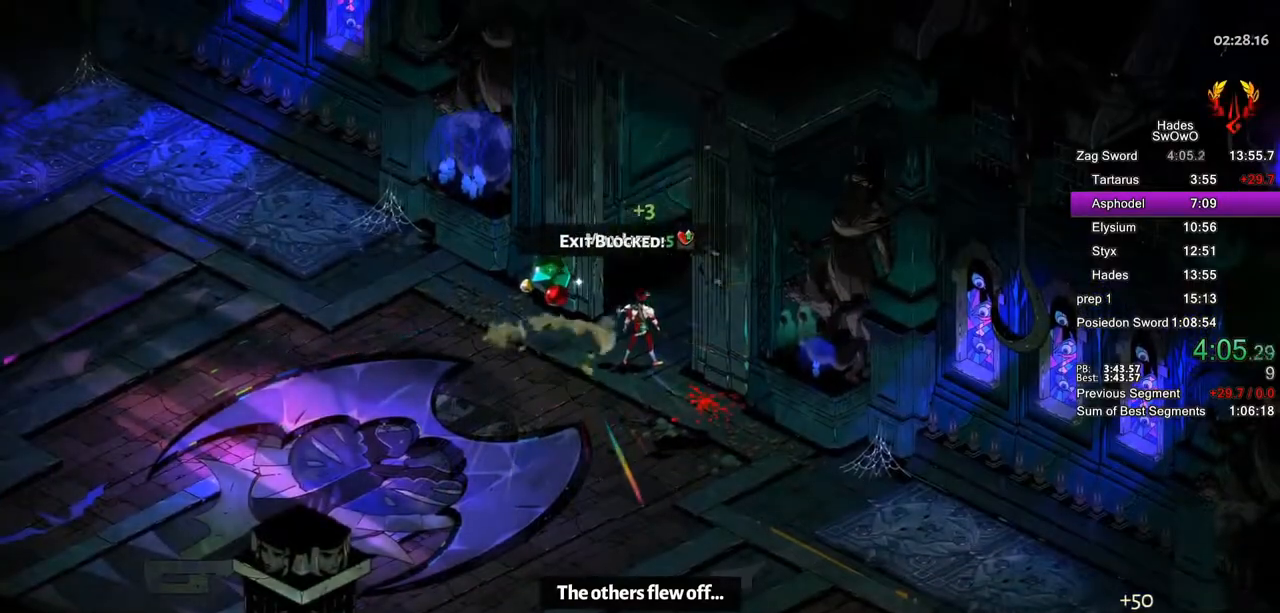
{"buttons": ["CROSS"], "left_stick": "center", "right_stick": "center", "button_events": [[283, "CROSS", "down"], [417, "CROSS", "up"], [484, "CROSS", "down"]]}
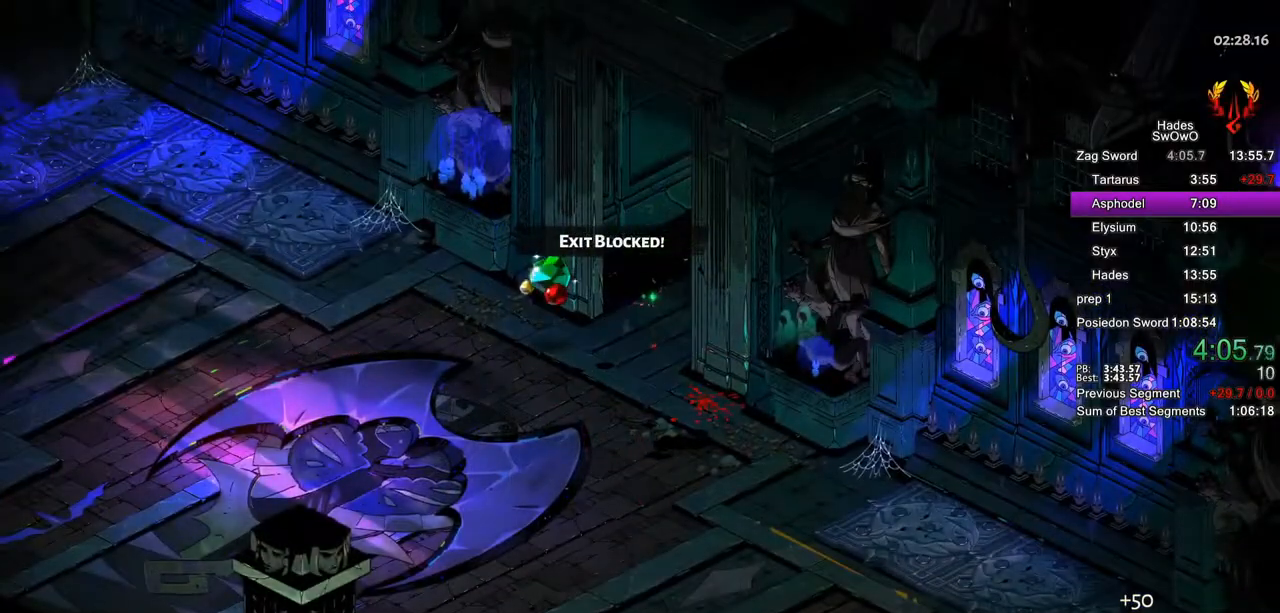
{"buttons": ["CROSS"], "left_stick": "center", "right_stick": "center", "button_events": [[117, "CROSS", "up"], [217, "CROSS", "down"], [334, "CROSS", "up"], [434, "CROSS", "down"]]}
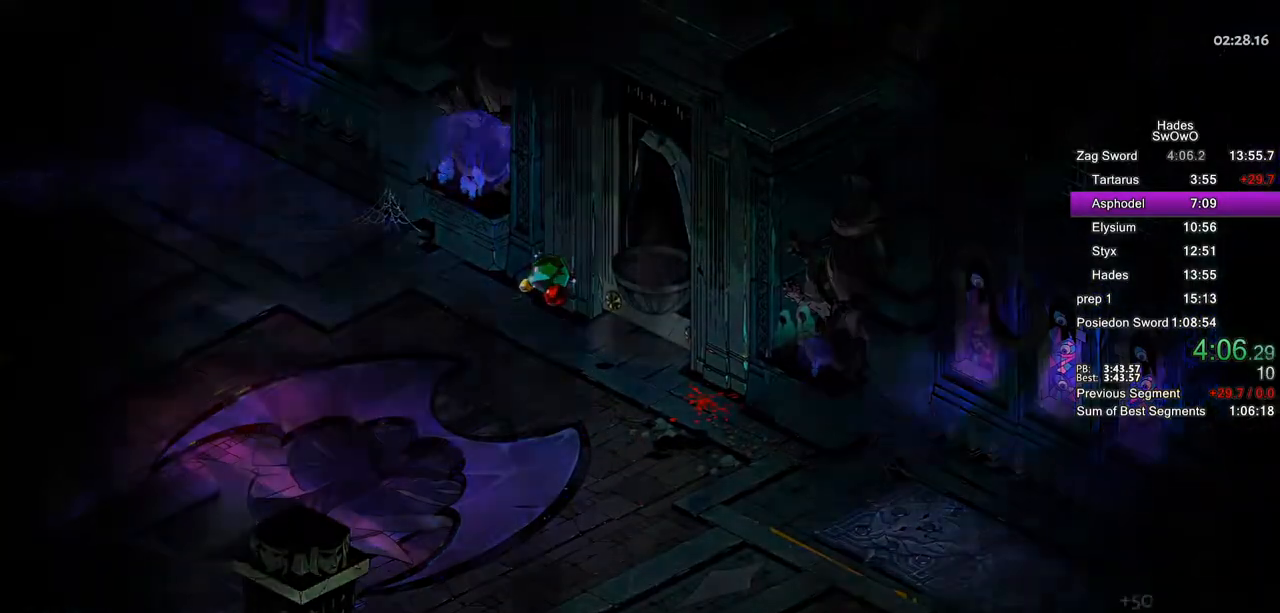
{"buttons": [], "left_stick": "center", "right_stick": "center", "button_events": [[50, "CROSS", "up"], [133, "CROSS", "down"], [267, "CROSS", "up"], [350, "CROSS", "down"], [467, "CROSS", "up"]]}
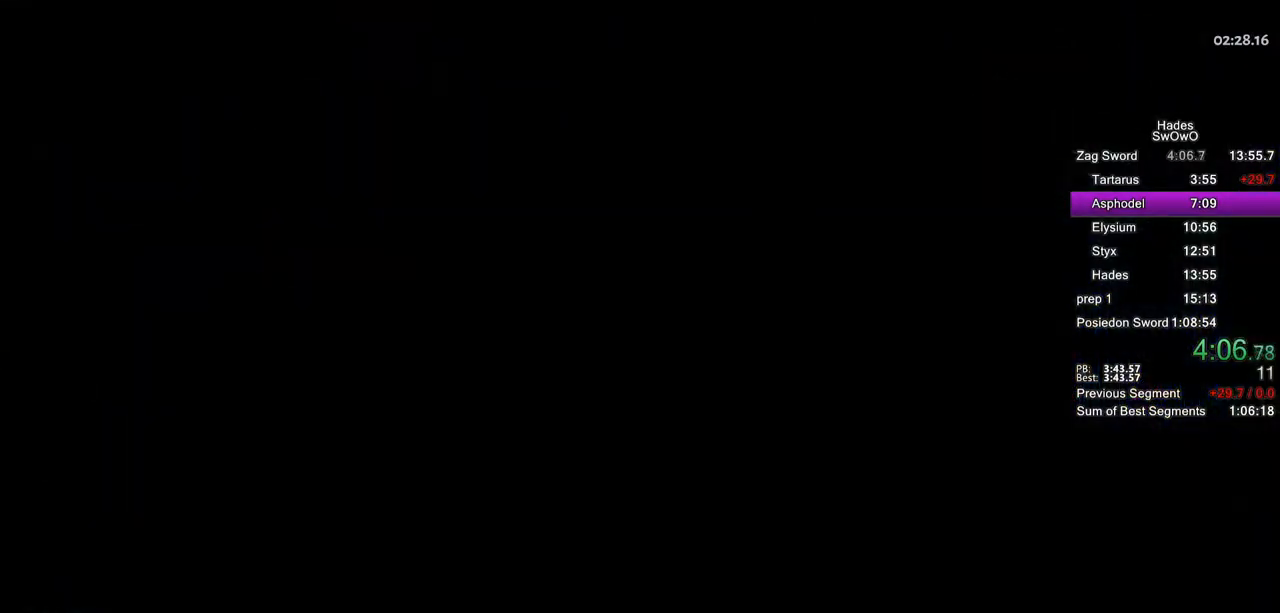
{"buttons": [], "left_stick": "up-right", "right_stick": "center", "button_events": [[50, "CROSS", "down"], [200, "CROSS", "up"], [284, "CROSS", "down"], [434, "CROSS", "up"]]}
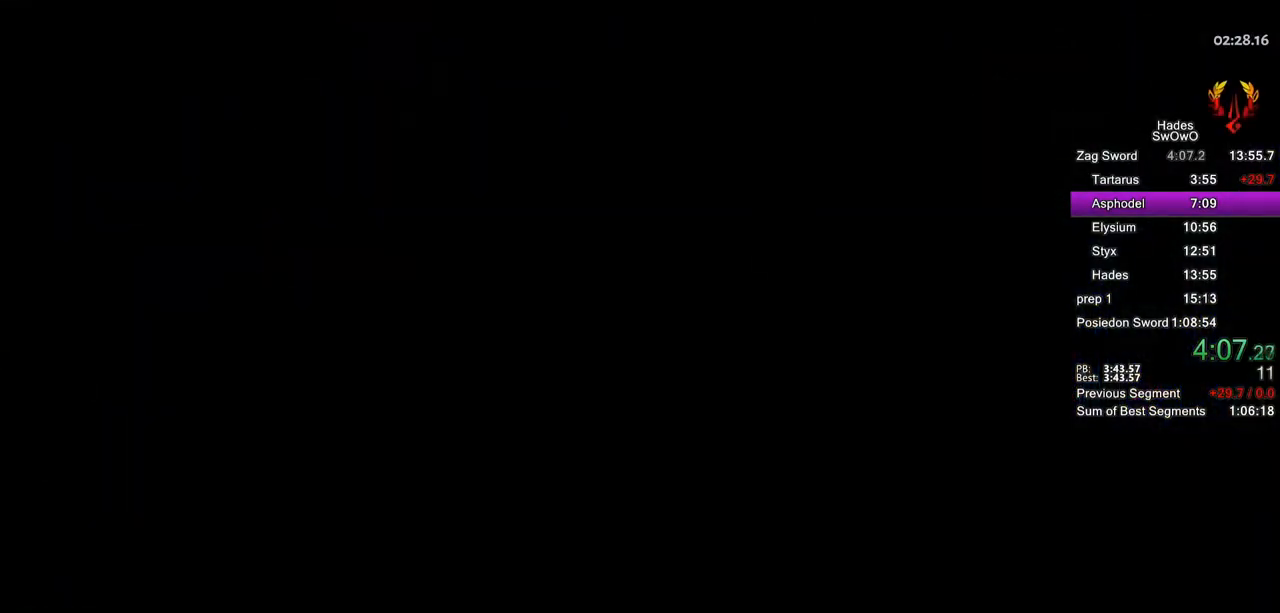
{"buttons": [], "left_stick": "up-right", "right_stick": "center", "button_events": []}
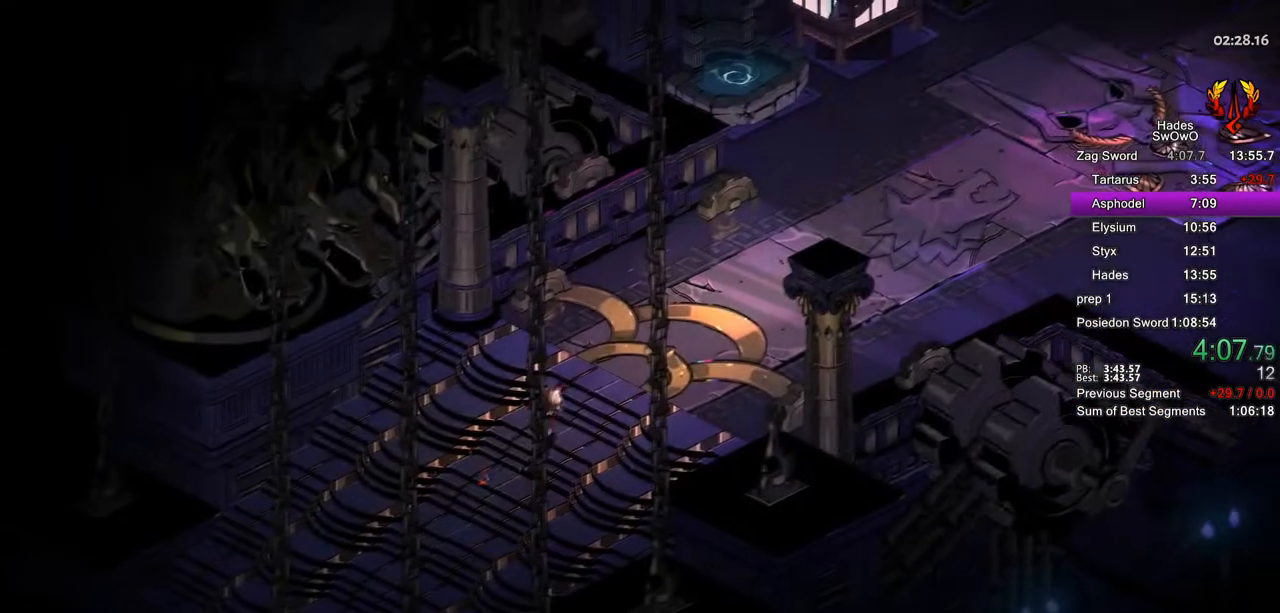
{"buttons": [], "left_stick": "up-right", "right_stick": "center", "button_events": []}
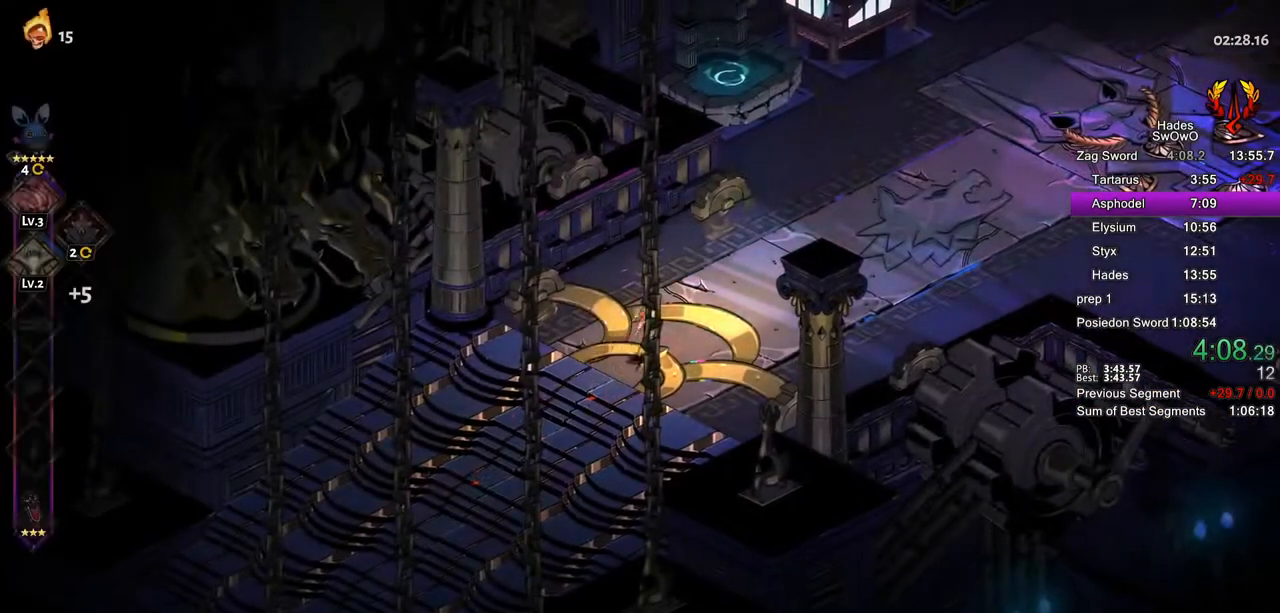
{"buttons": [], "left_stick": "center", "right_stick": "center", "button_events": [[33, "CROSS", "down"], [150, "CROSS", "up"]]}
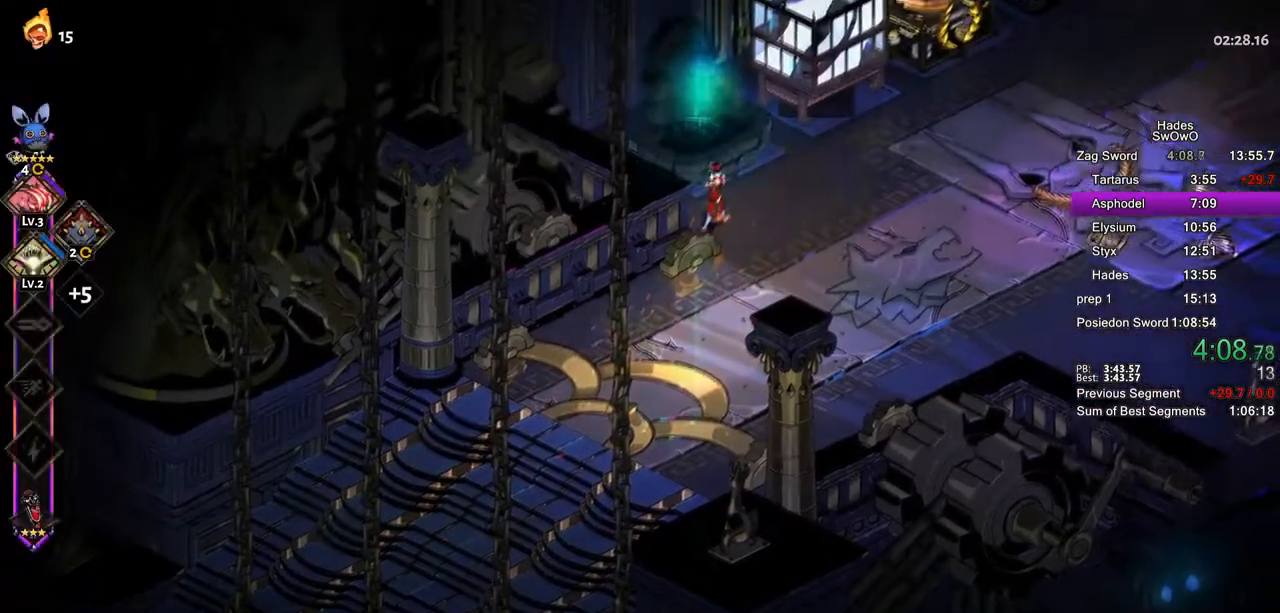
{"buttons": [], "left_stick": "up", "right_stick": "center", "button_events": [[167, "CROSS", "down"], [300, "CROSS", "up"]]}
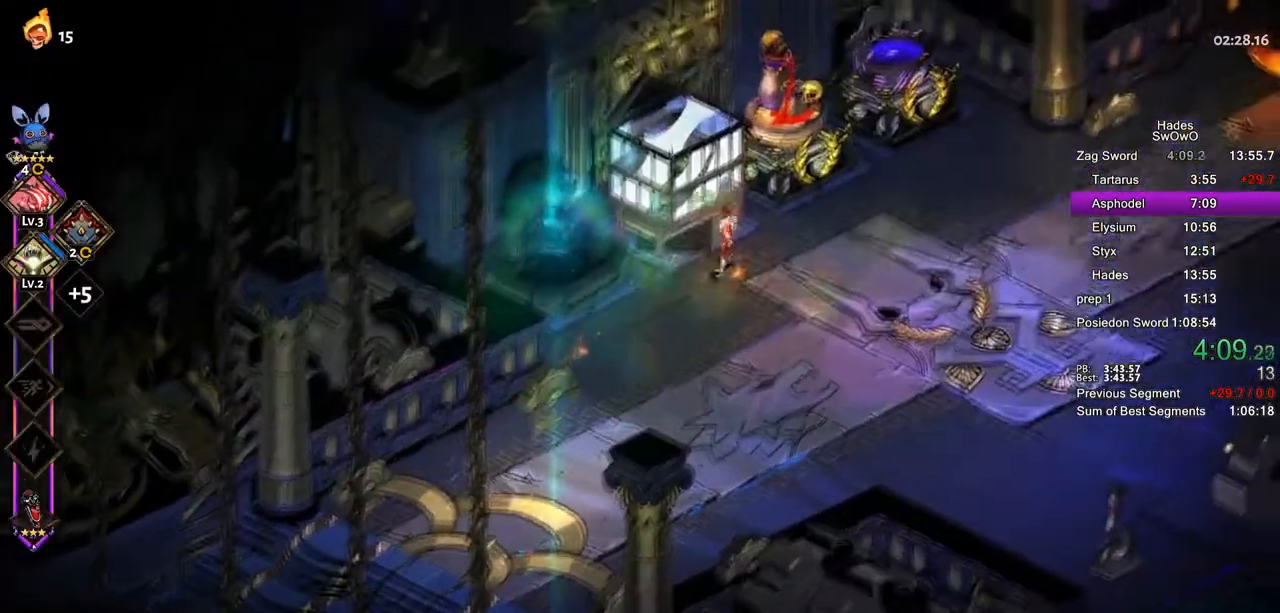
{"buttons": ["DPAD_UP", "DPAD_RIGHT"], "left_stick": "center", "right_stick": "center", "button_events": [[150, "DPAD_RIGHT", "down"], [283, "DPAD_RIGHT", "up"], [417, "DPAD_UP", "down"], [500, "DPAD_RIGHT", "down"]]}
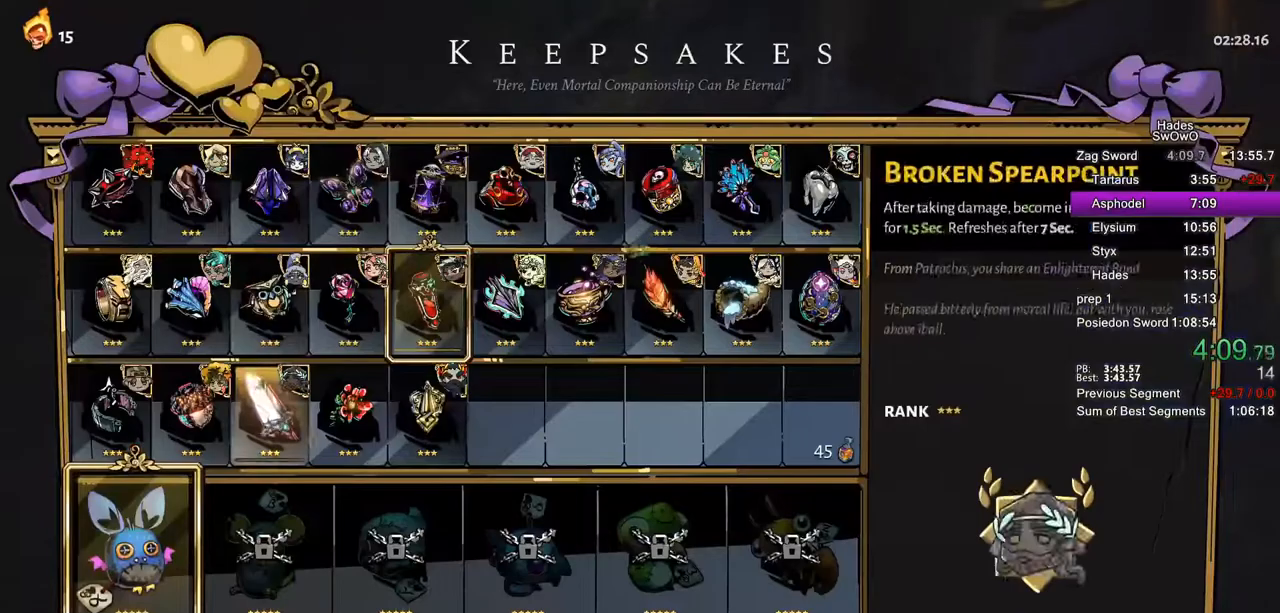
{"buttons": ["CIRCLE"], "left_stick": "center", "right_stick": "center", "button_events": [[50, "DPAD_RIGHT", "up"], [150, "CROSS", "down"], [267, "CROSS", "up"], [334, "CIRCLE", "down"], [367, "DPAD_UP", "up"]]}
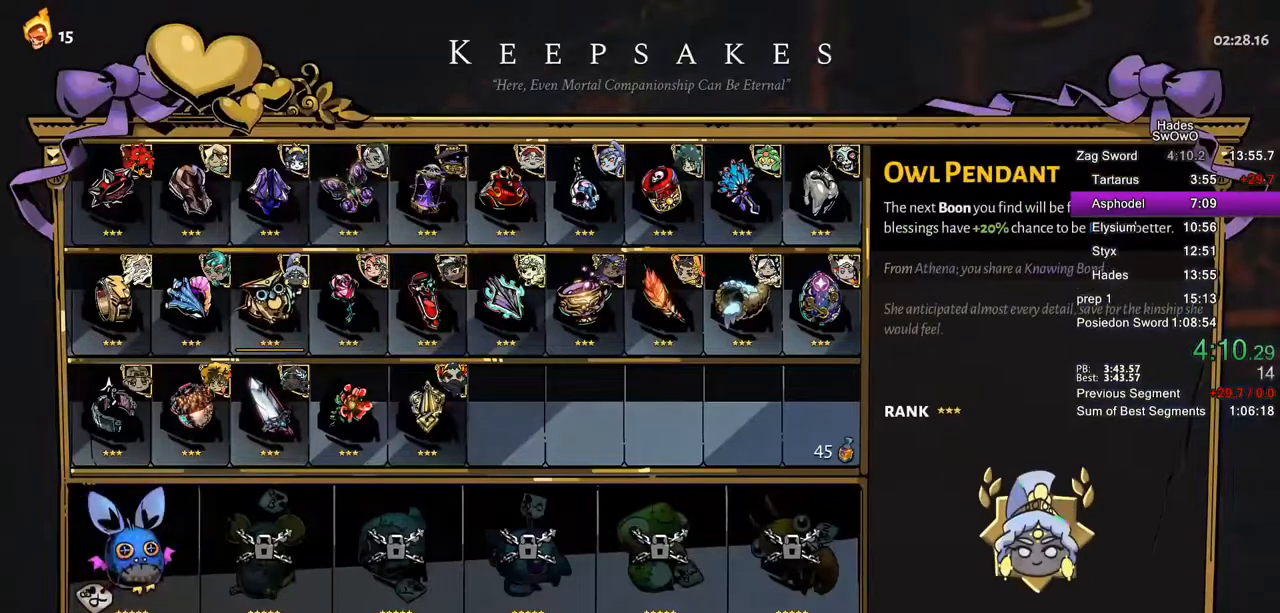
{"buttons": [], "left_stick": "up-right", "right_stick": "center", "button_events": [[33, "CIRCLE", "up"], [267, "CROSS", "down"], [383, "CROSS", "up"]]}
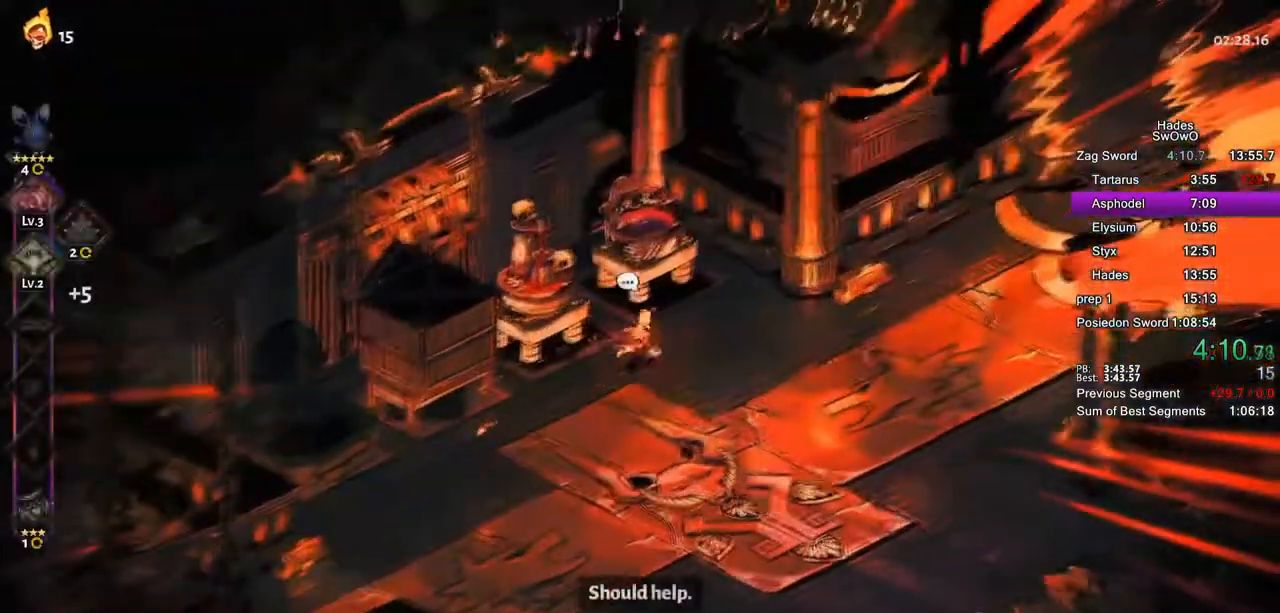
{"buttons": [], "left_stick": "center", "right_stick": "center", "button_events": []}
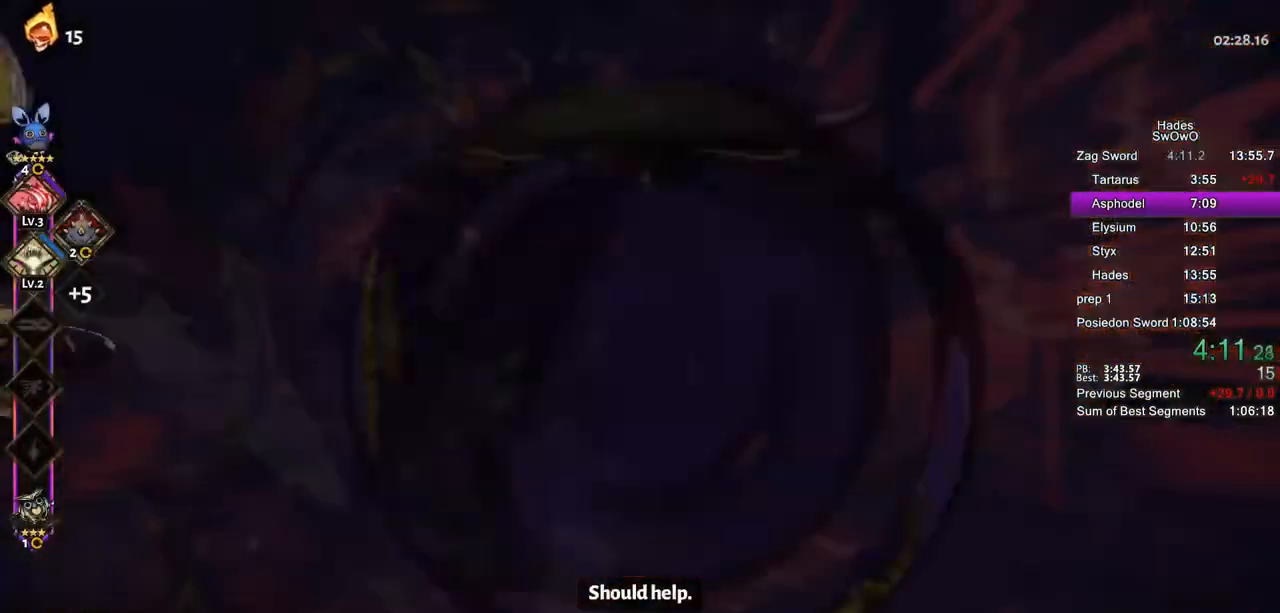
{"buttons": ["DPAD_DOWN"], "left_stick": "center", "right_stick": "center", "button_events": [[383, "DPAD_DOWN", "down"]]}
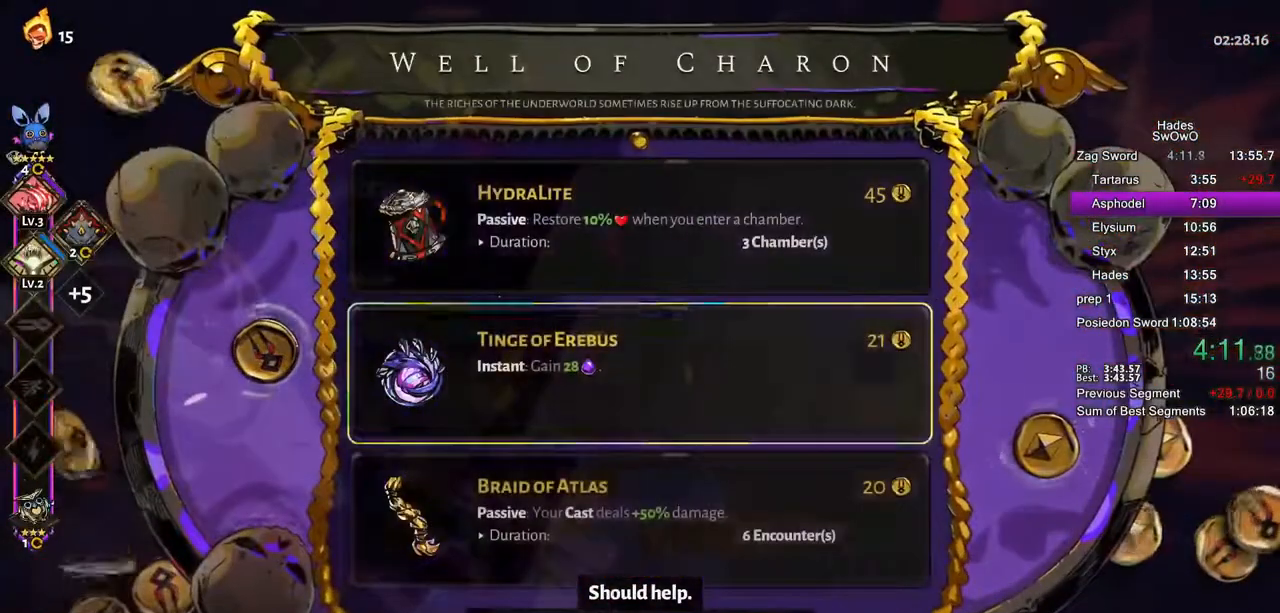
{"buttons": [], "left_stick": "center", "right_stick": "center", "button_events": [[167, "DPAD_DOWN", "up"], [234, "CIRCLE", "down"], [417, "CIRCLE", "up"]]}
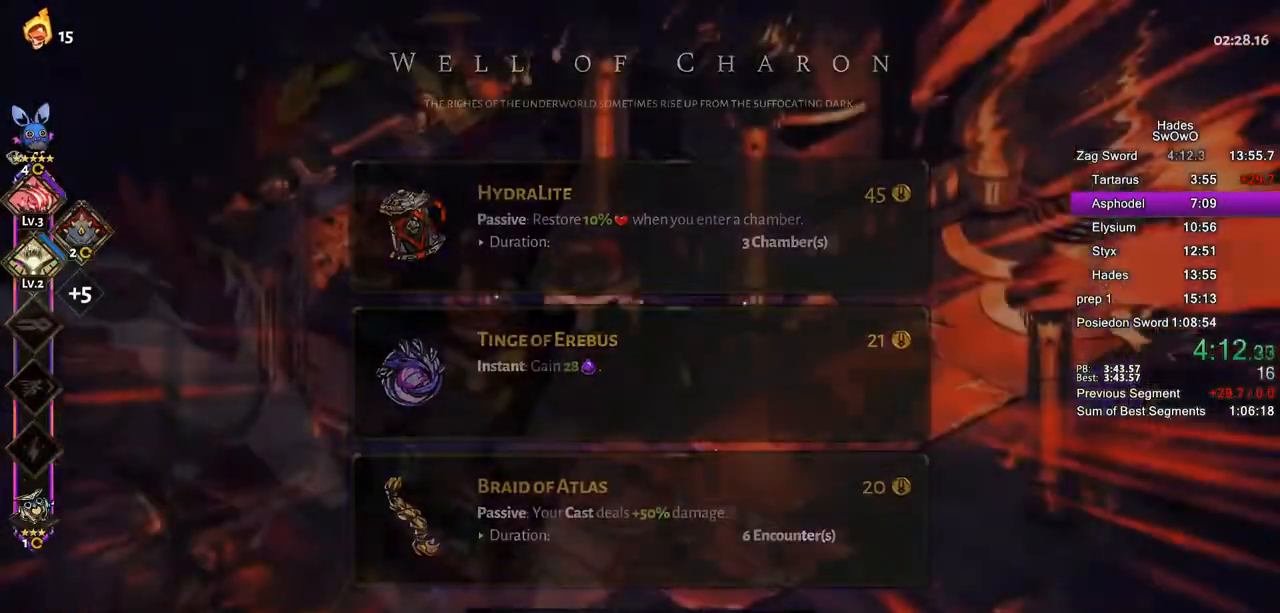
{"buttons": ["CROSS"], "left_stick": "right", "right_stick": "center", "button_events": [[133, "CROSS", "down"], [233, "CROSS", "up"], [300, "CROSS", "down"], [400, "CROSS", "up"], [467, "CROSS", "down"]]}
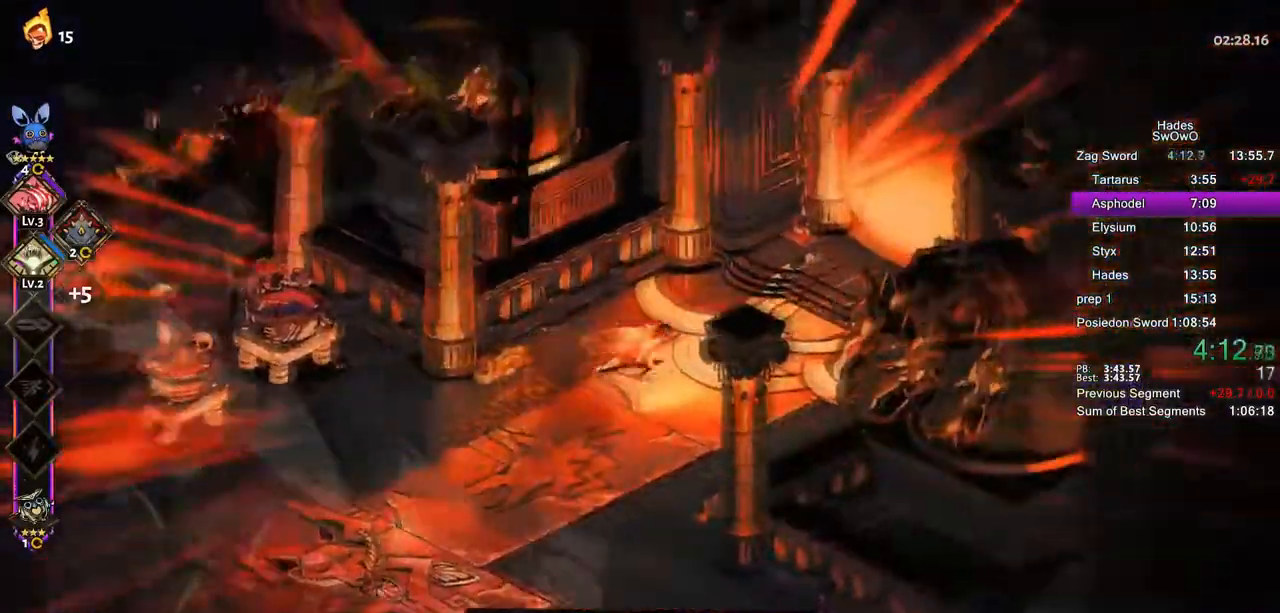
{"buttons": [], "left_stick": "up-right", "right_stick": "center", "button_events": [[117, "CROSS", "up"], [384, "CROSS", "down"], [501, "CROSS", "up"]]}
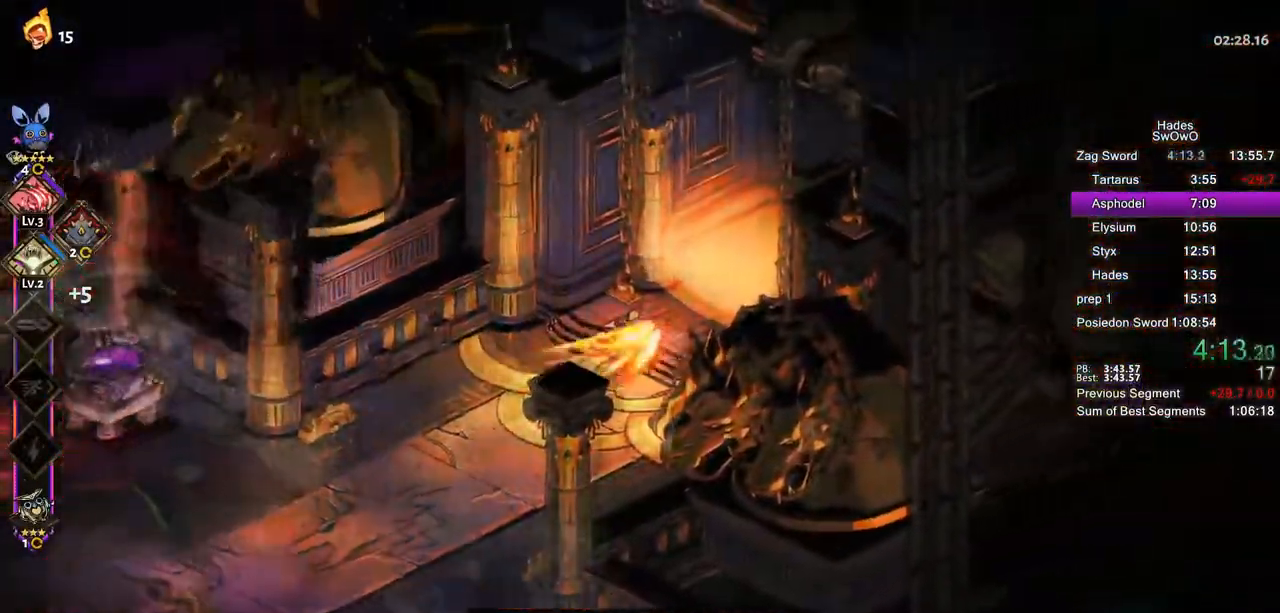
{"buttons": [], "left_stick": "center", "right_stick": "center", "button_events": []}